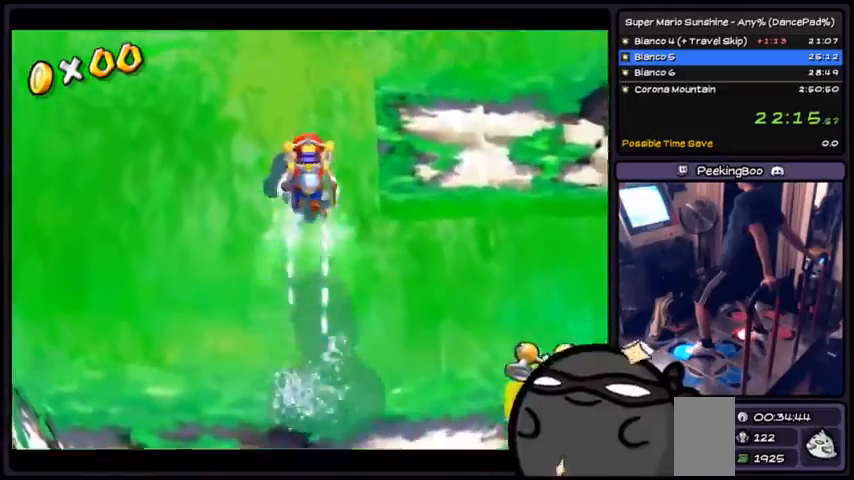
Gameplay with a controller (Xbox layout); each line is a JSON object with the inputs held at the frame after it. "events" lists button and stick changes between this image and that frame as [ms after this image, input, new state], when the widget could be followed in between. Not read: DPAD_DOWN DPAD_UP L1 L2 L3 R2 R3 SELECT START.
{"buttons": ["R1"], "events": []}
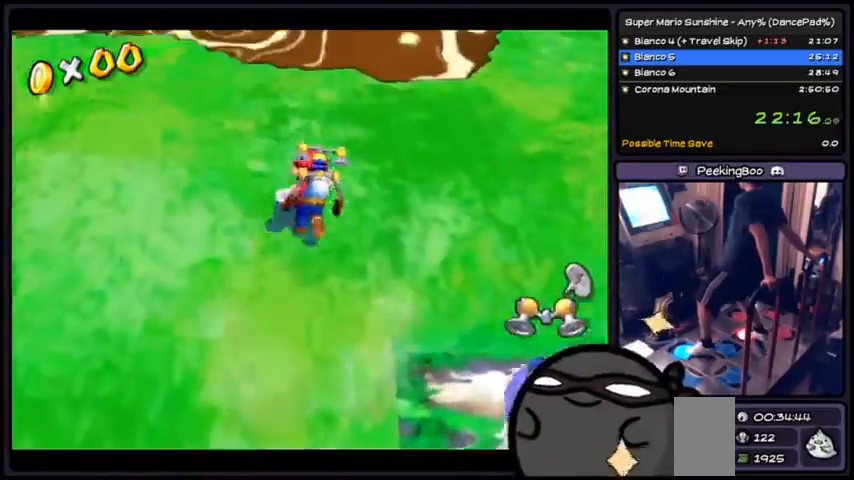
{"buttons": ["A"], "events": [[400, "R1", "up"], [500, "A", "down"]]}
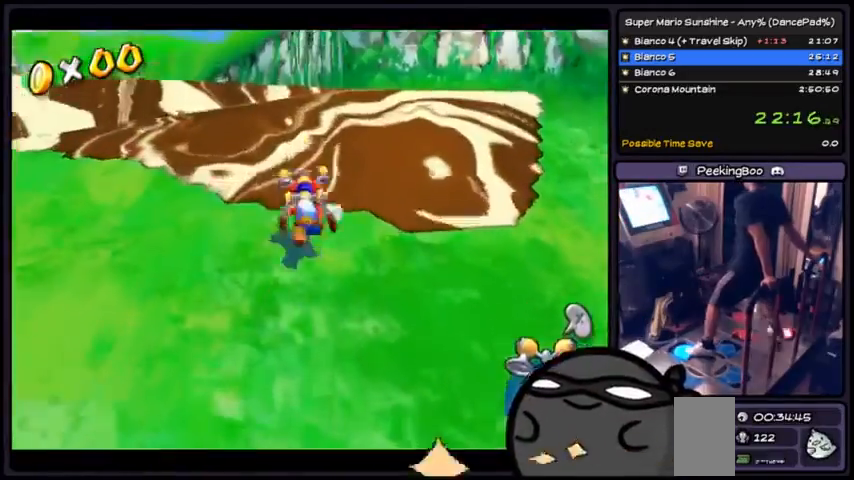
{"buttons": []}
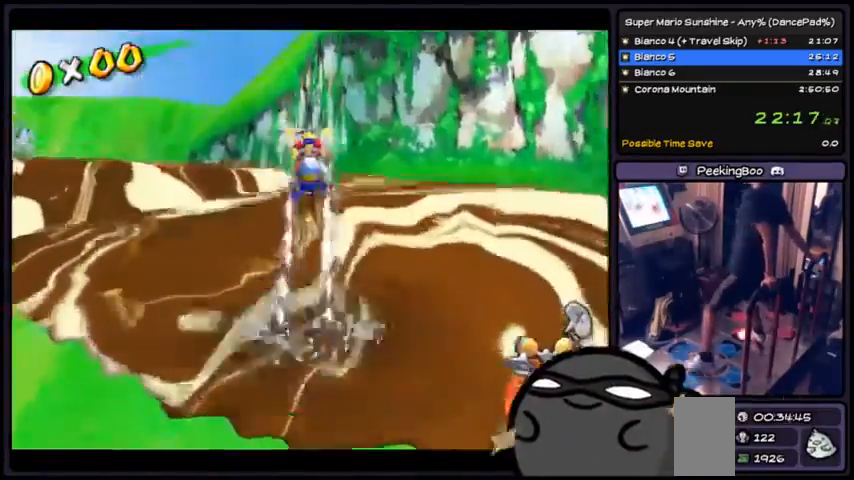
{"buttons": ["R1"]}
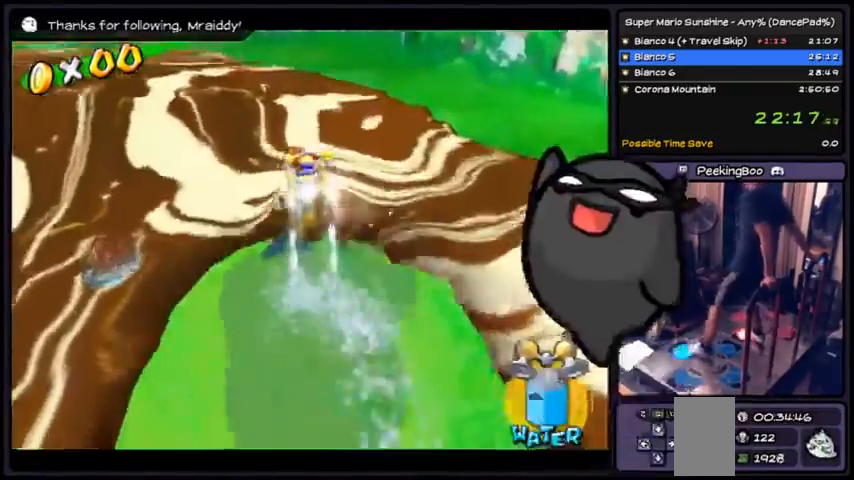
{"buttons": ["R1"], "events": []}
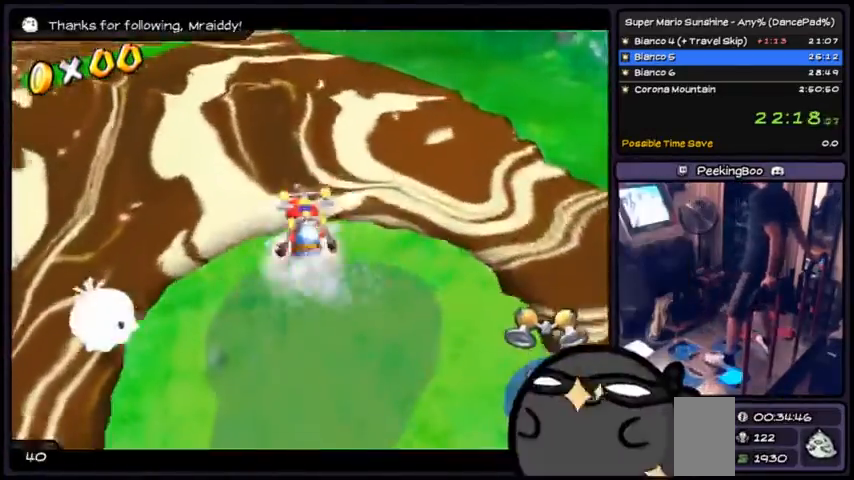
{"buttons": [], "events": [[67, "R1", "up"]]}
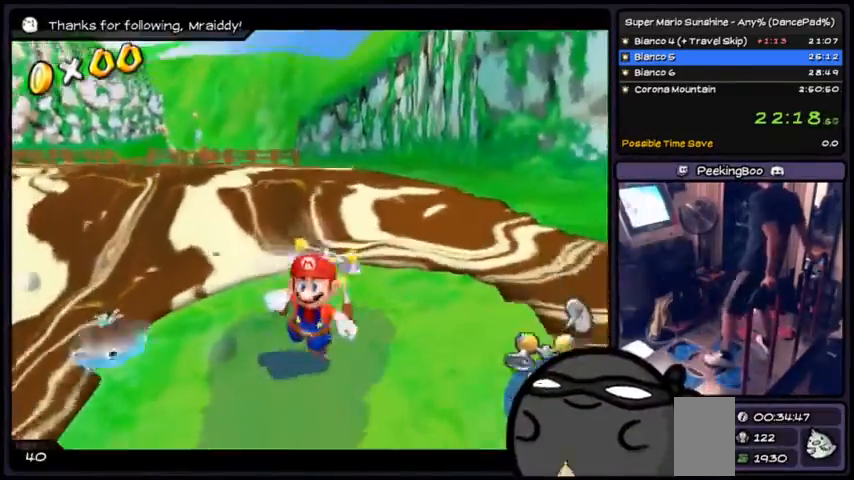
{"buttons": ["A"], "events": [[434, "A", "down"]]}
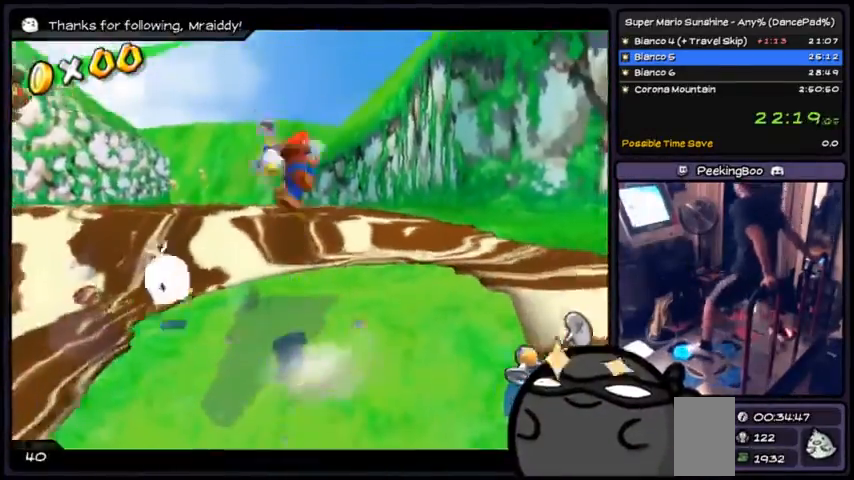
{"buttons": [], "events": [[467, "A", "up"]]}
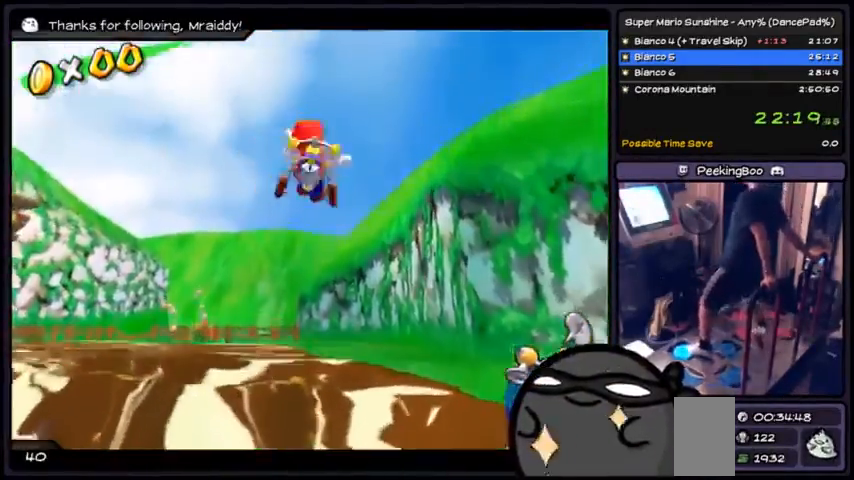
{"buttons": ["R1"]}
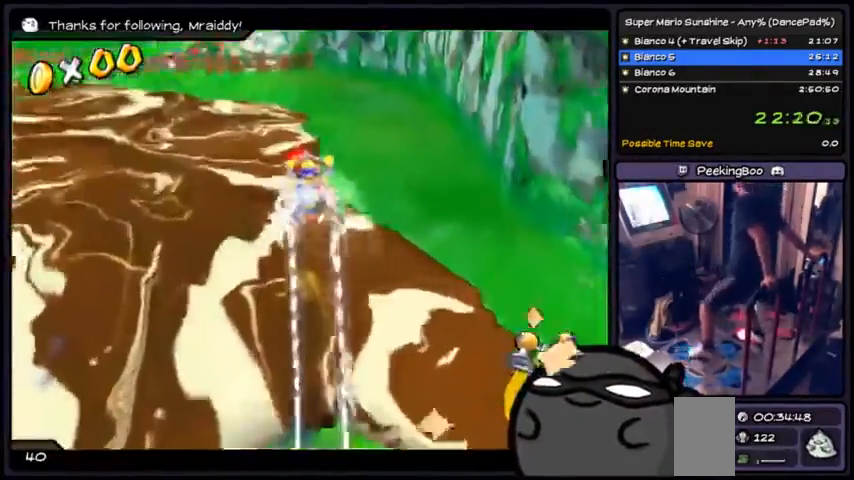
{"buttons": ["R1"], "events": []}
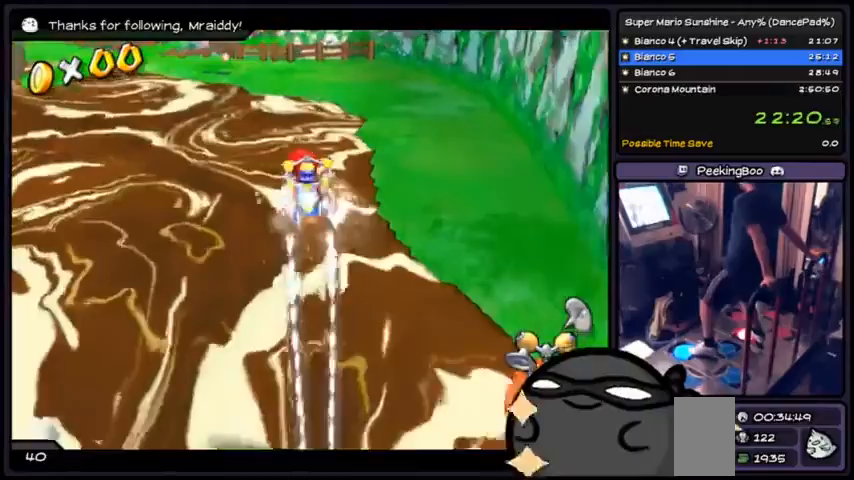
{"buttons": ["R1"], "events": []}
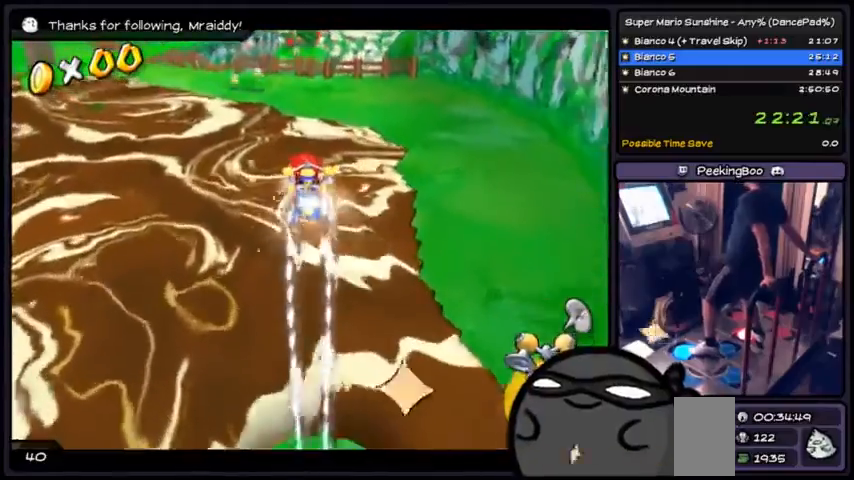
{"buttons": ["R1"], "events": []}
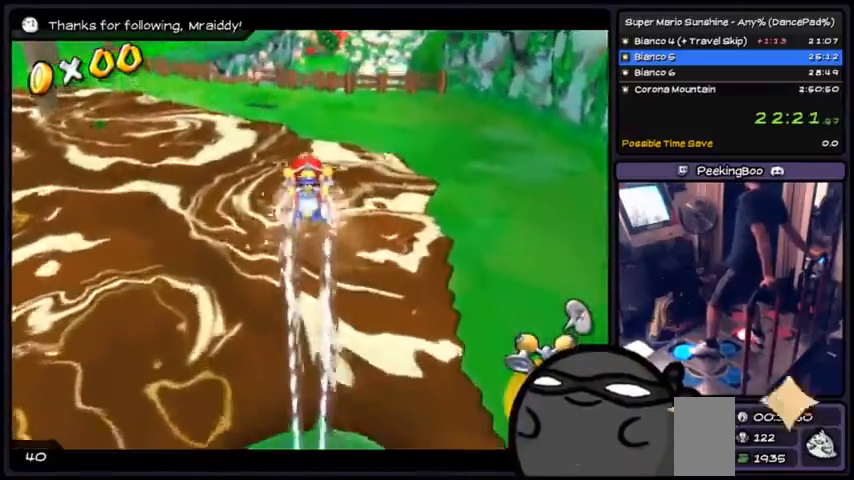
{"buttons": ["R1"]}
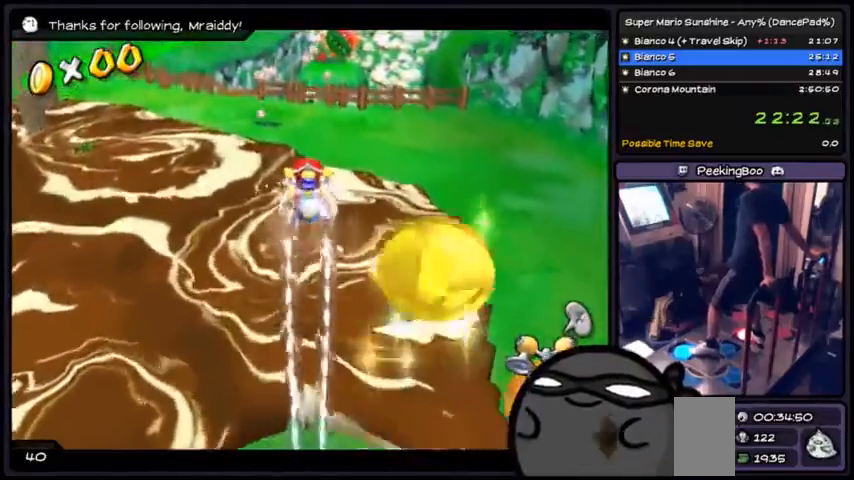
{"buttons": ["R1"], "events": []}
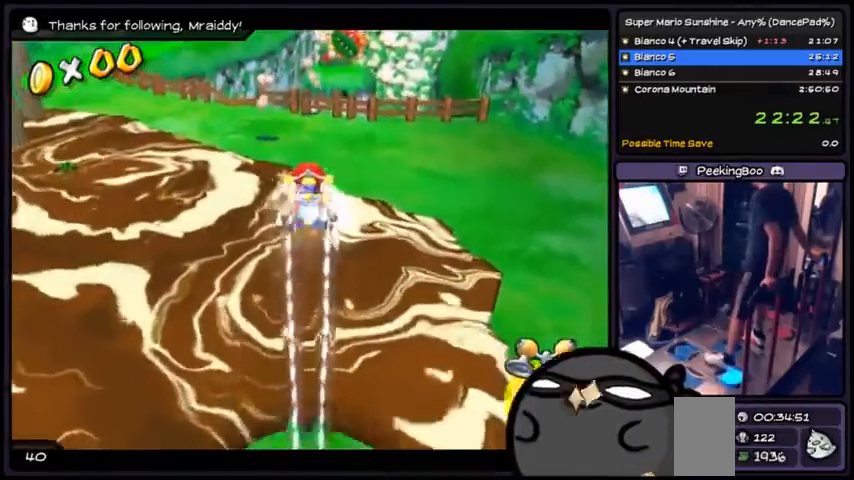
{"buttons": [], "events": [[467, "R1", "up"]]}
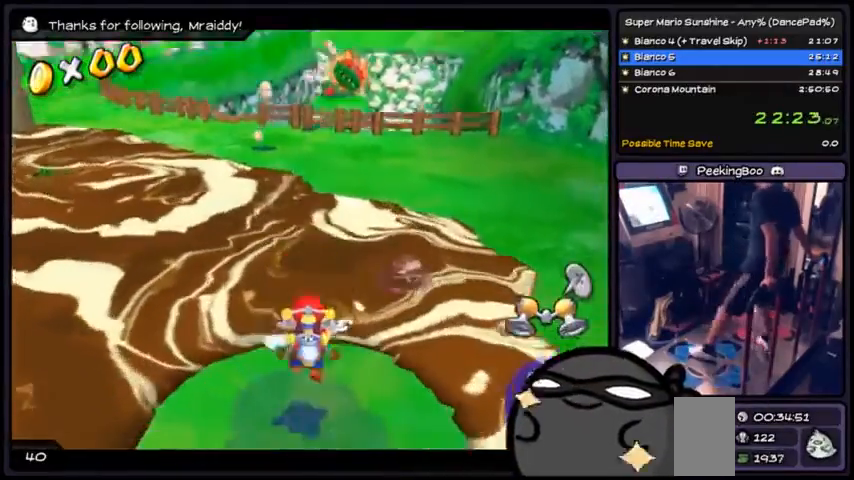
{"buttons": ["A"], "events": [[467, "A", "down"]]}
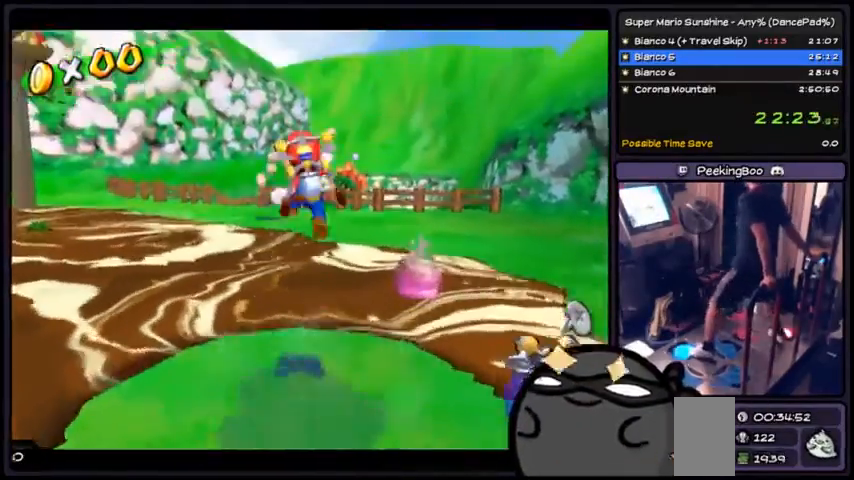
{"buttons": ["R1"], "events": [[267, "A", "up"], [301, "R1", "down"]]}
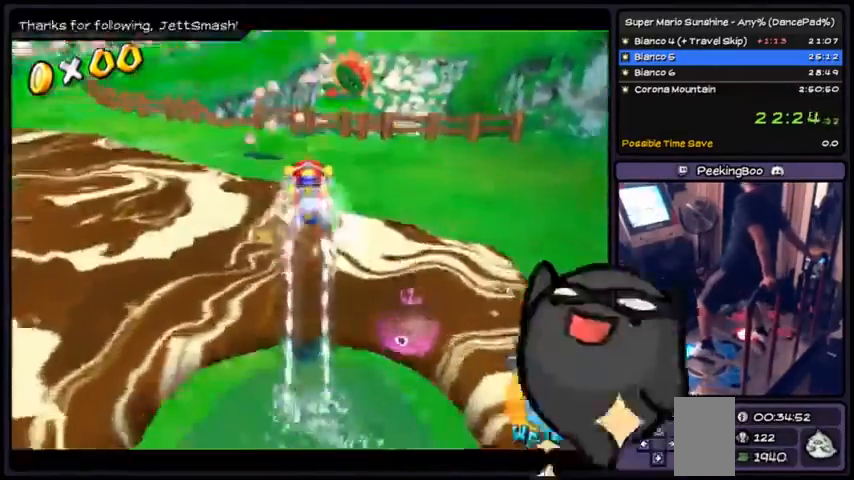
{"buttons": ["R1"]}
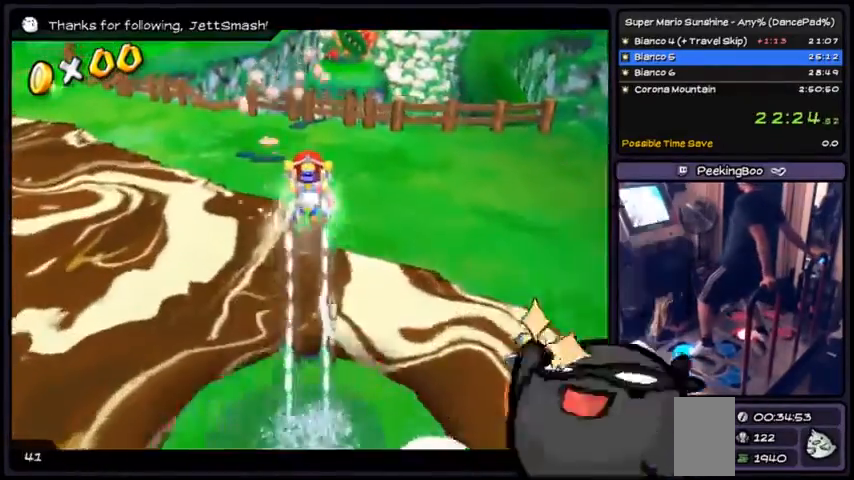
{"buttons": ["R1"], "events": []}
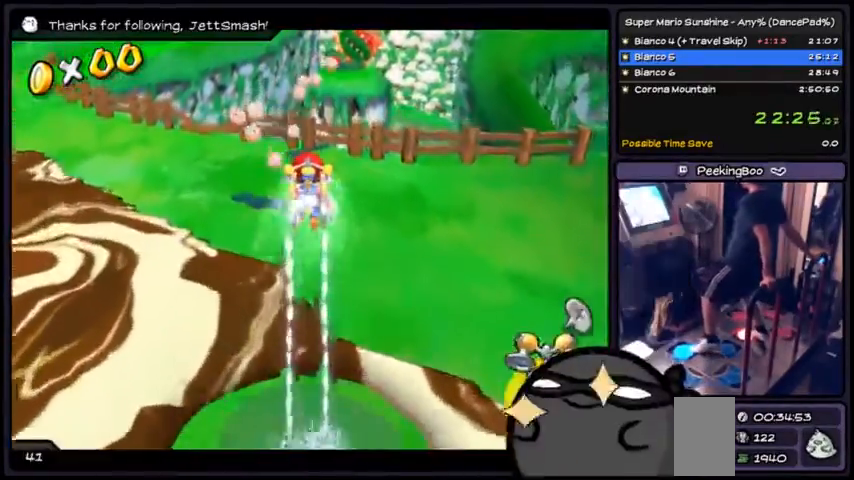
{"buttons": ["R1"]}
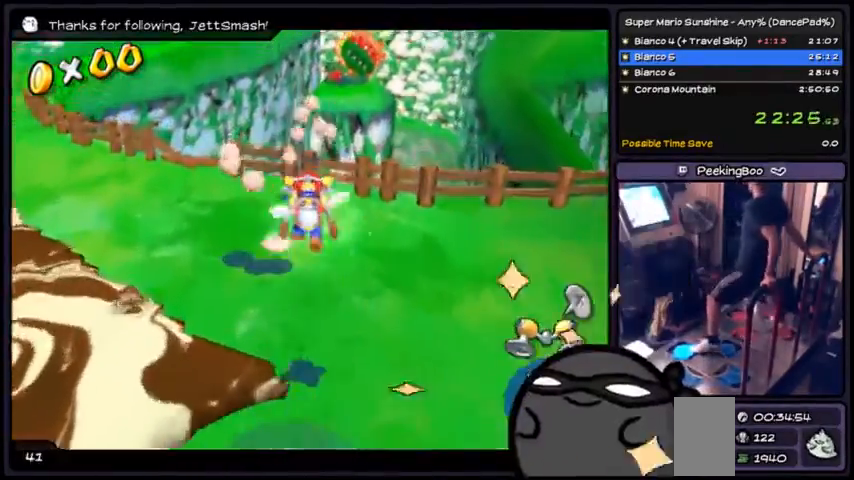
{"buttons": [], "events": [[34, "R1", "up"]]}